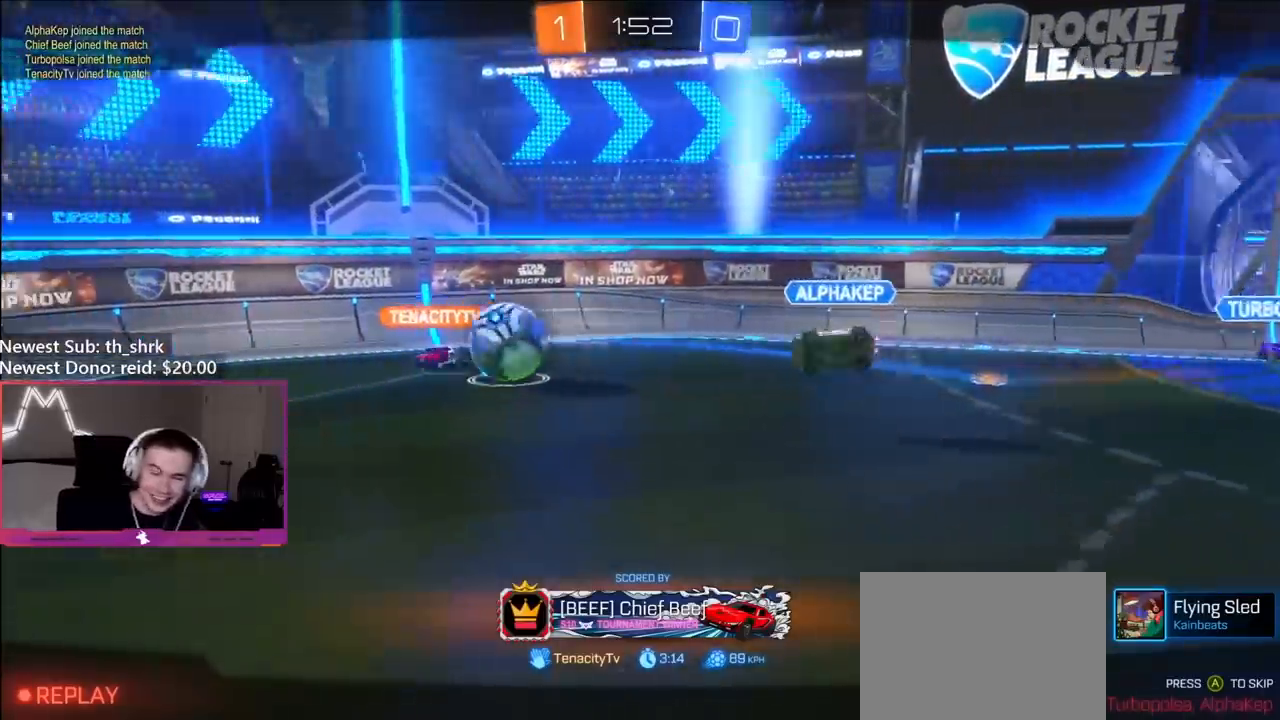
Gameplay with a controller (Xbox layout); each line is a JSON object with the inputs held at the frame after it. "events" lists button and stick changes between this image and that frame as [ms after this image, input, new state], when the widget could be followed in between.
{"buttons": [], "left_stick": "center", "right_stick": "center", "events": []}
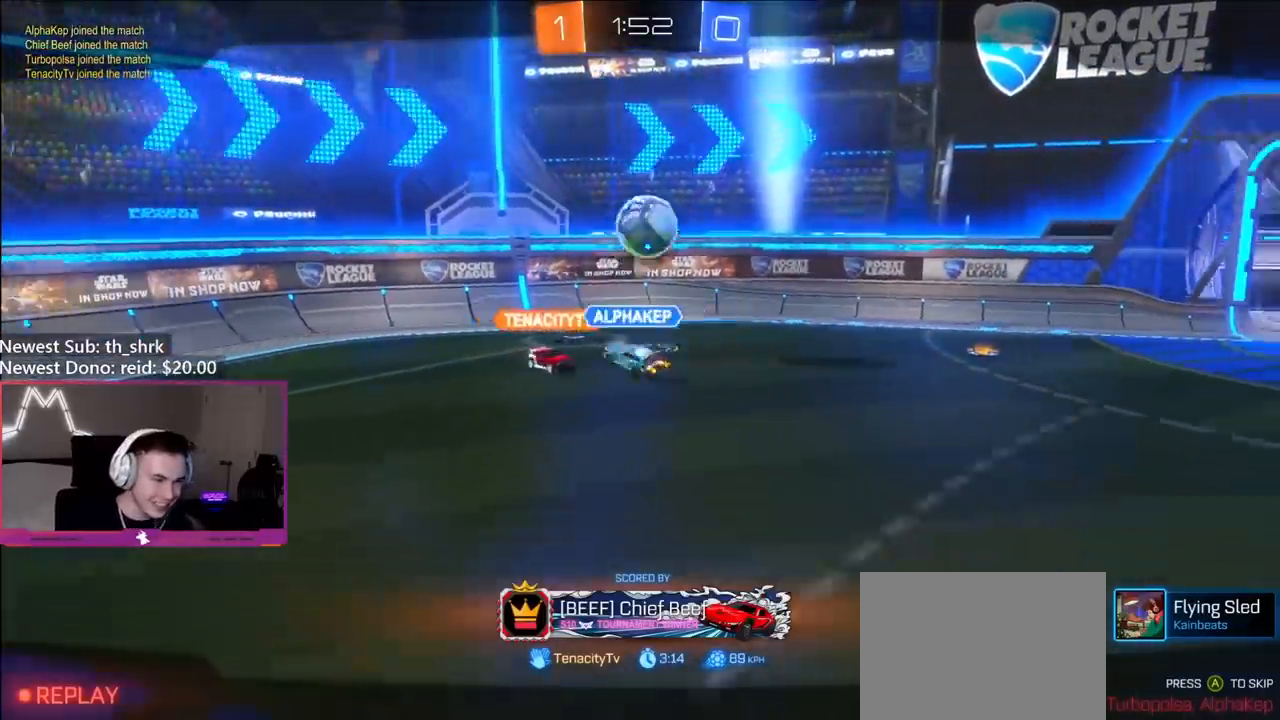
{"buttons": [], "left_stick": "center", "right_stick": "center", "events": []}
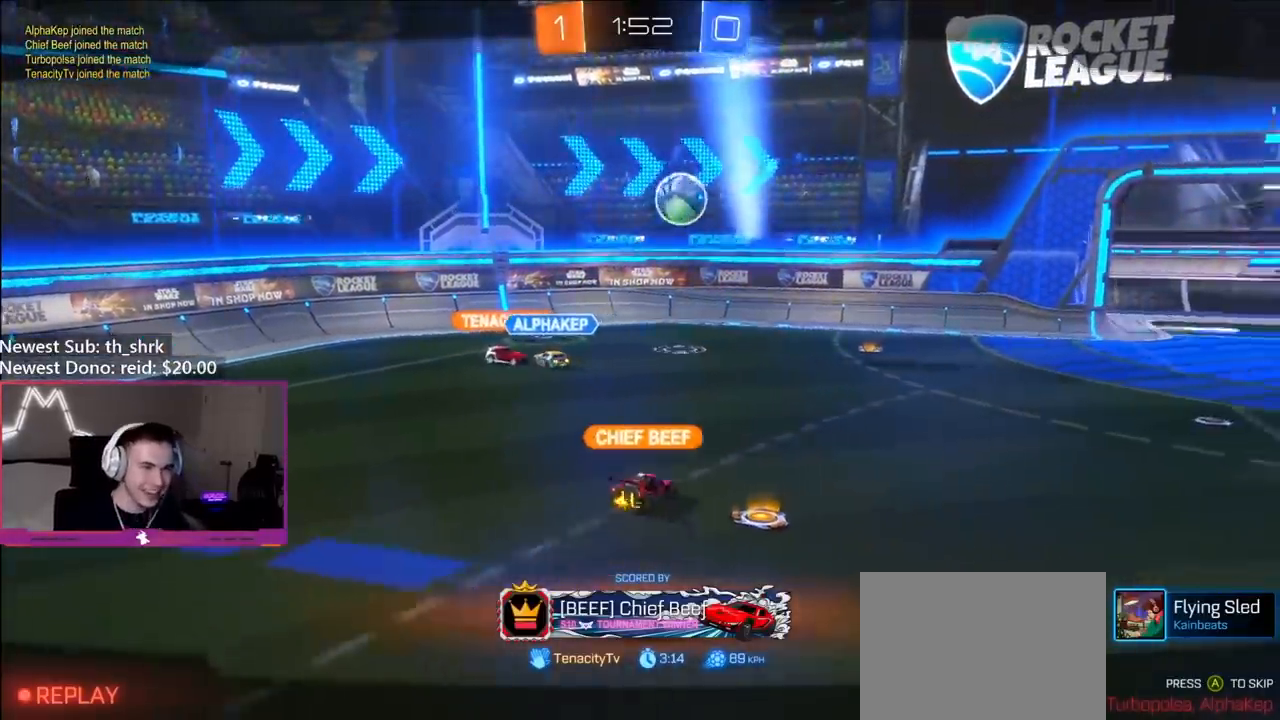
{"buttons": [], "left_stick": "center", "right_stick": "center", "events": []}
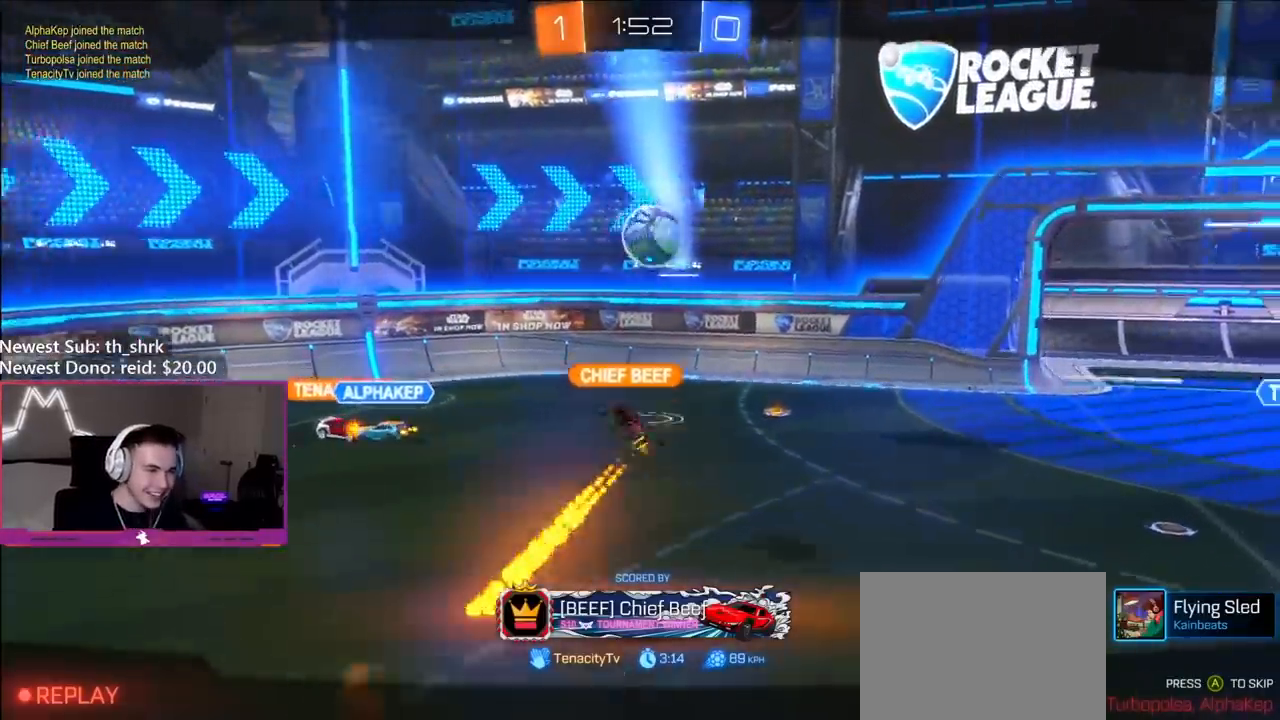
{"buttons": [], "left_stick": "center", "right_stick": "center", "events": []}
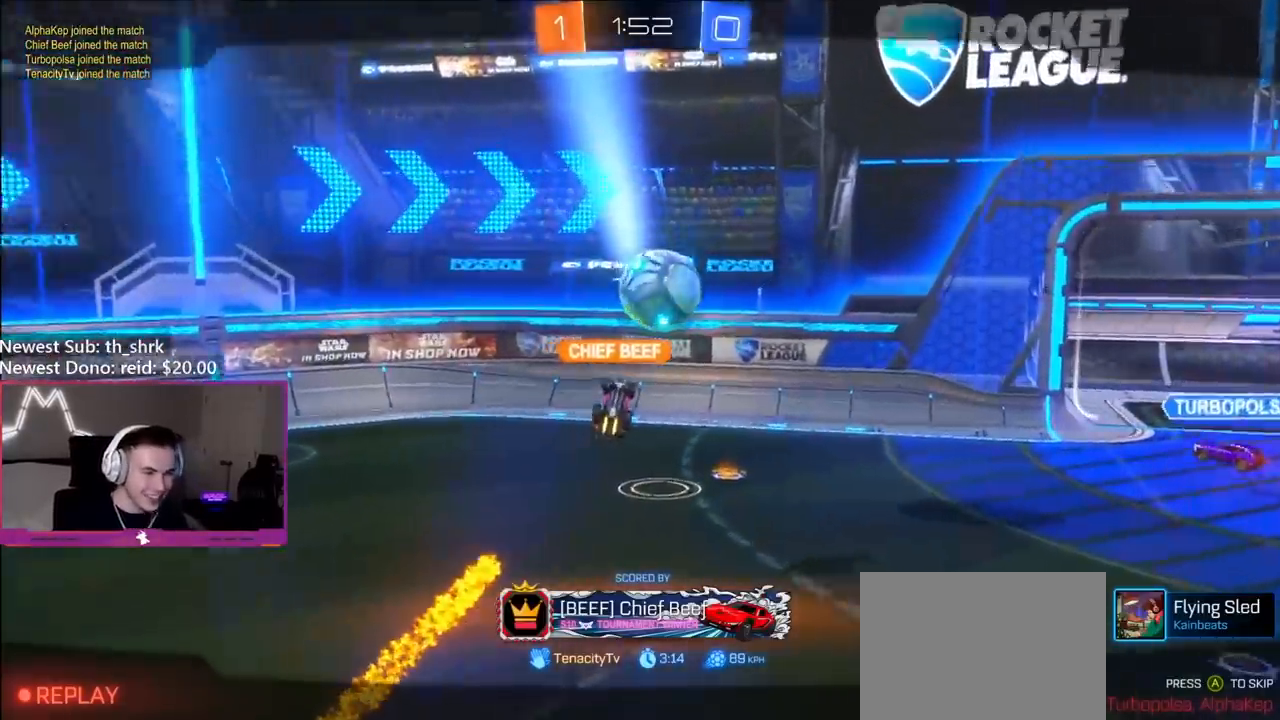
{"buttons": ["A"], "left_stick": "center", "right_stick": "center", "events": [[417, "A", "down"]]}
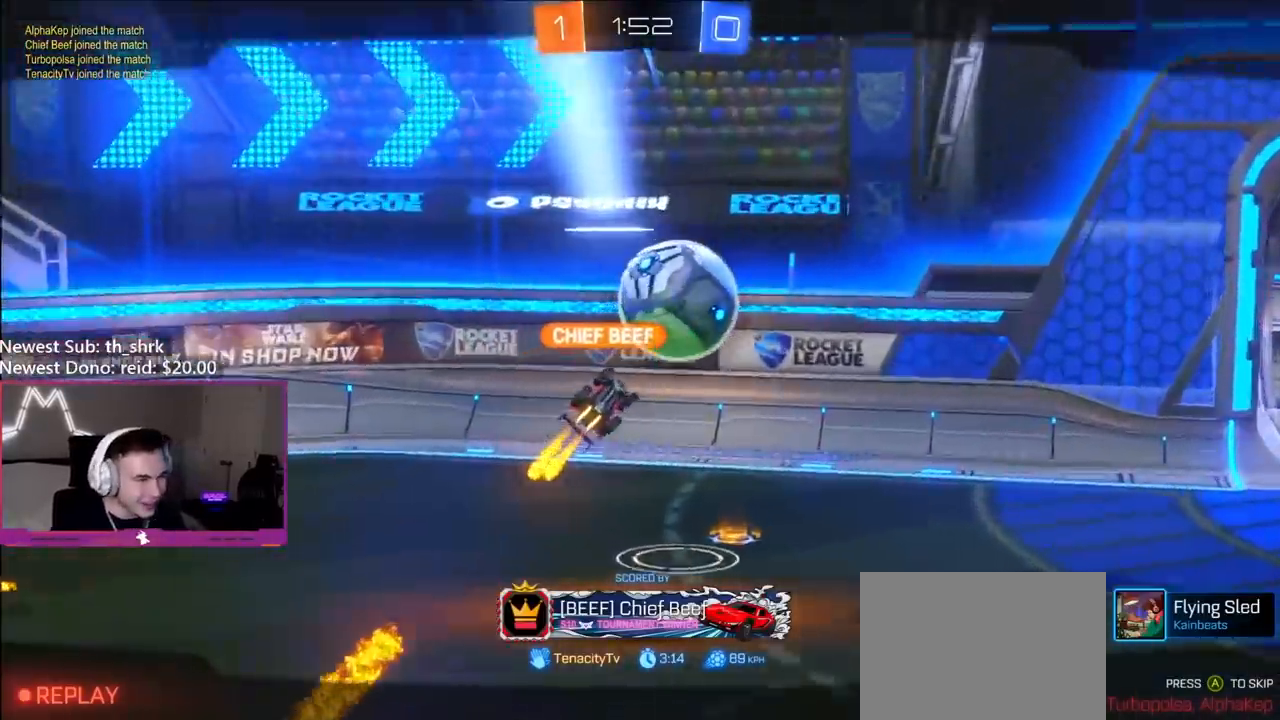
{"buttons": [], "left_stick": "center", "right_stick": "center", "events": [[33, "A", "up"], [83, "A", "down"], [217, "A", "up"]]}
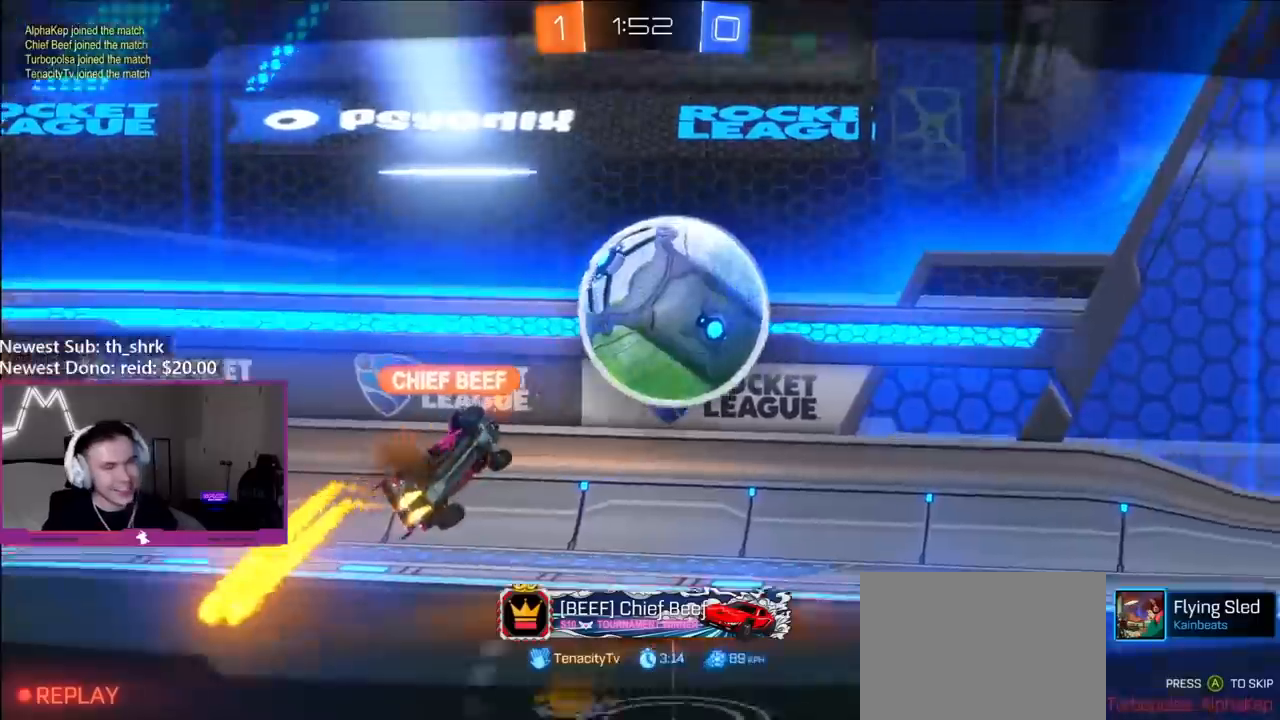
{"buttons": [], "left_stick": "center", "right_stick": "center", "events": []}
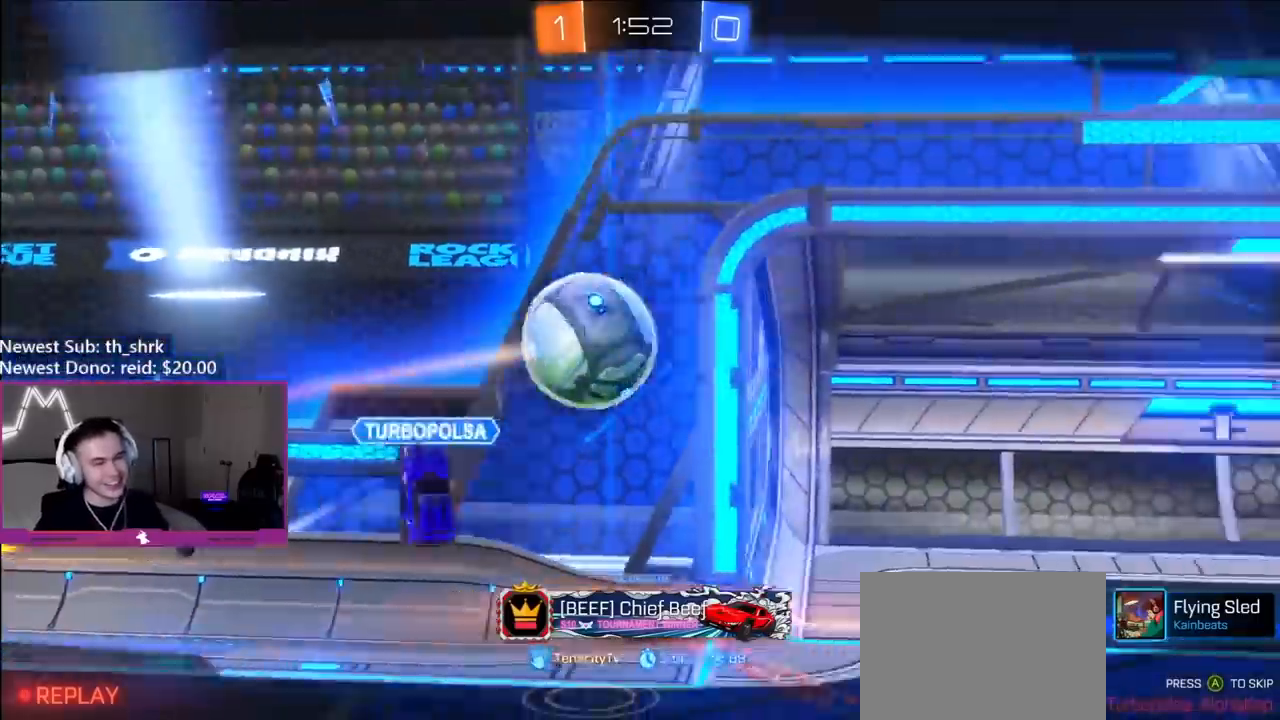
{"buttons": [], "left_stick": "center", "right_stick": "center", "events": []}
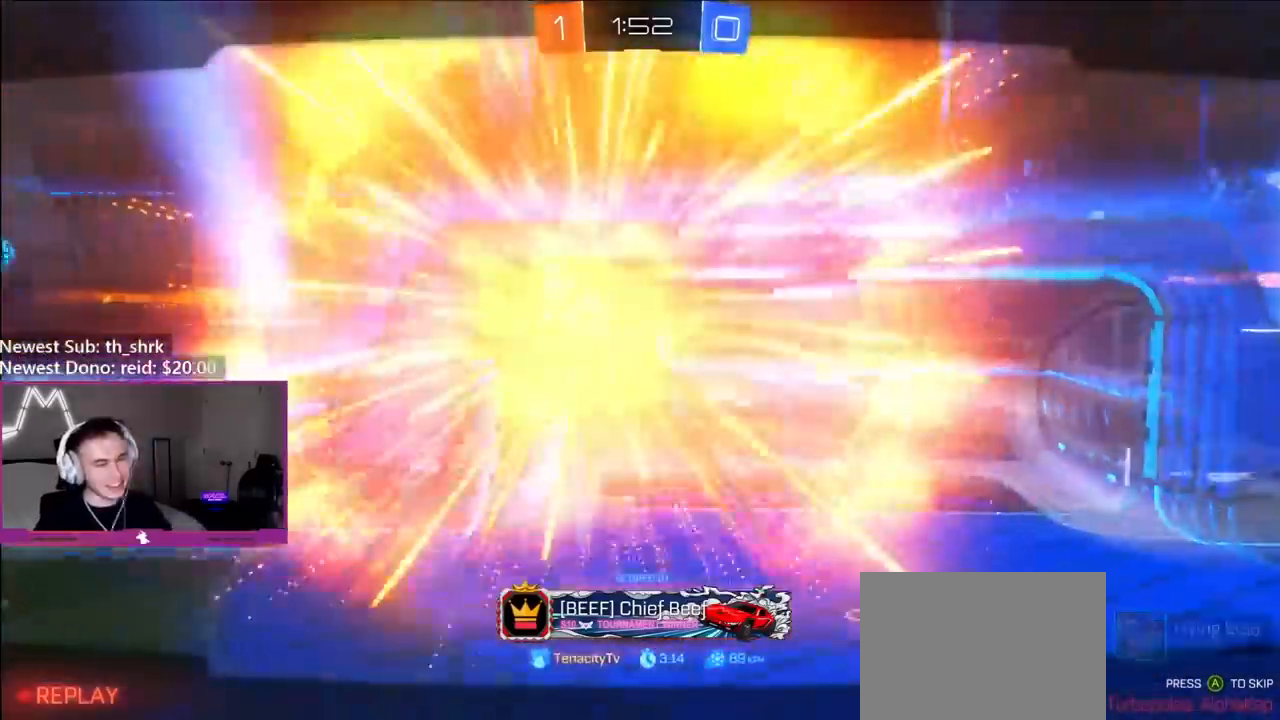
{"buttons": ["X"], "left_stick": "center", "right_stick": "center", "events": [[50, "X", "down"]]}
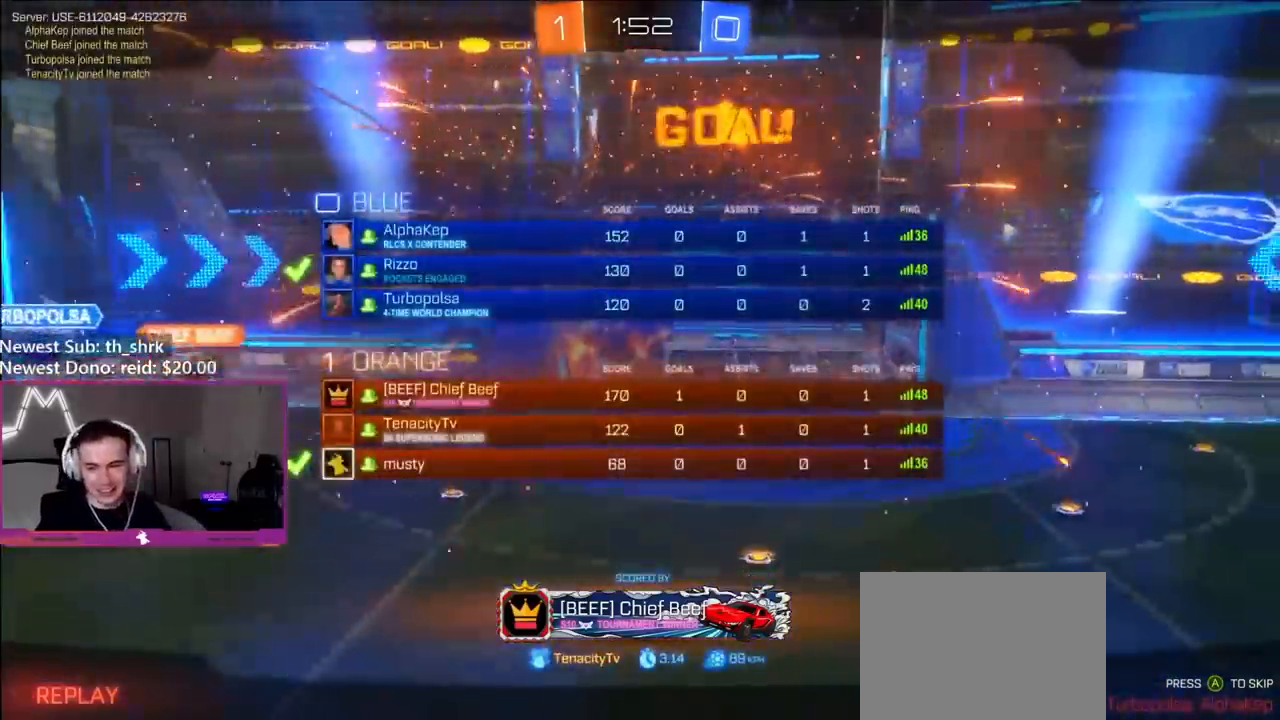
{"buttons": ["X"], "left_stick": "center", "right_stick": "center", "events": []}
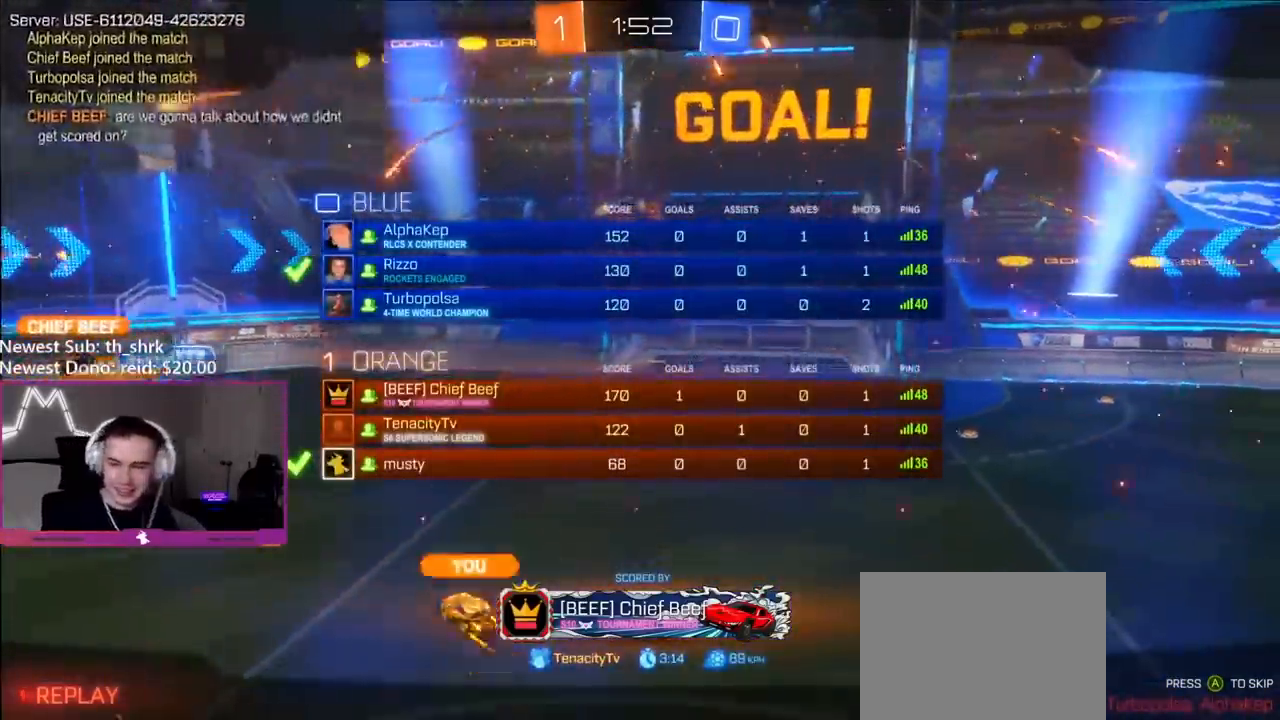
{"buttons": ["X"], "left_stick": "center", "right_stick": "center", "events": []}
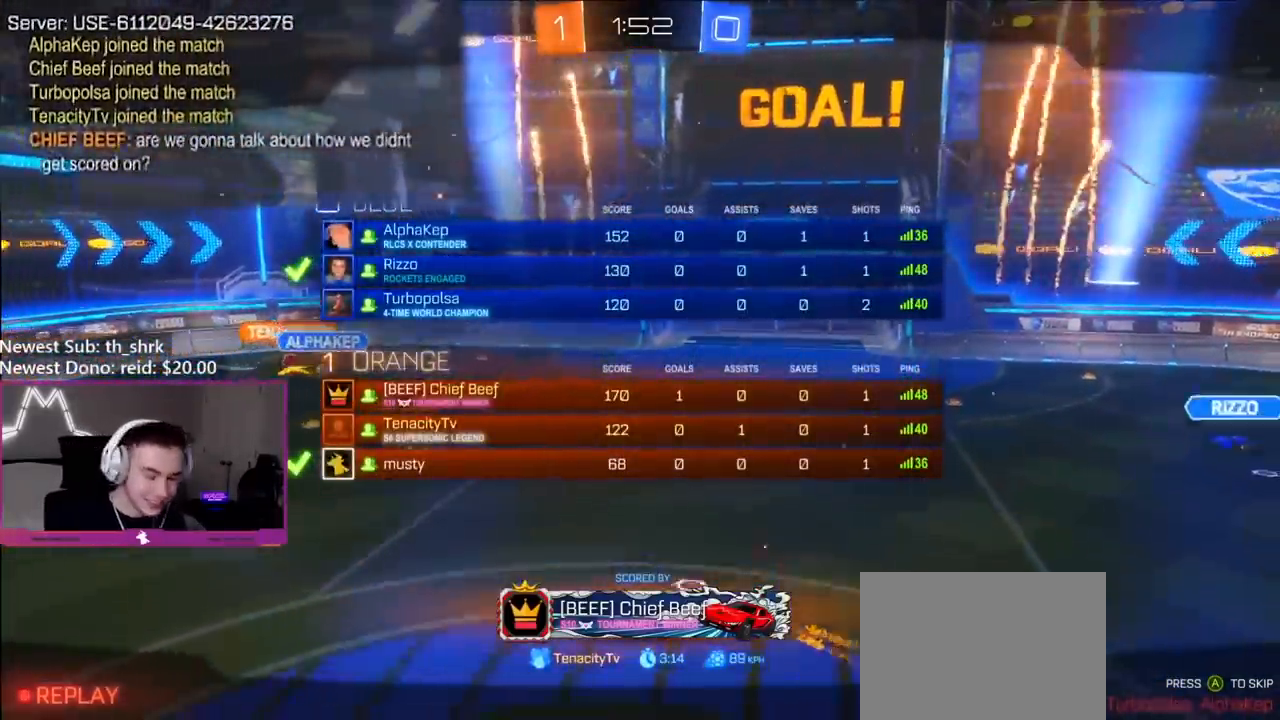
{"buttons": ["X"], "left_stick": "center", "right_stick": "center", "events": []}
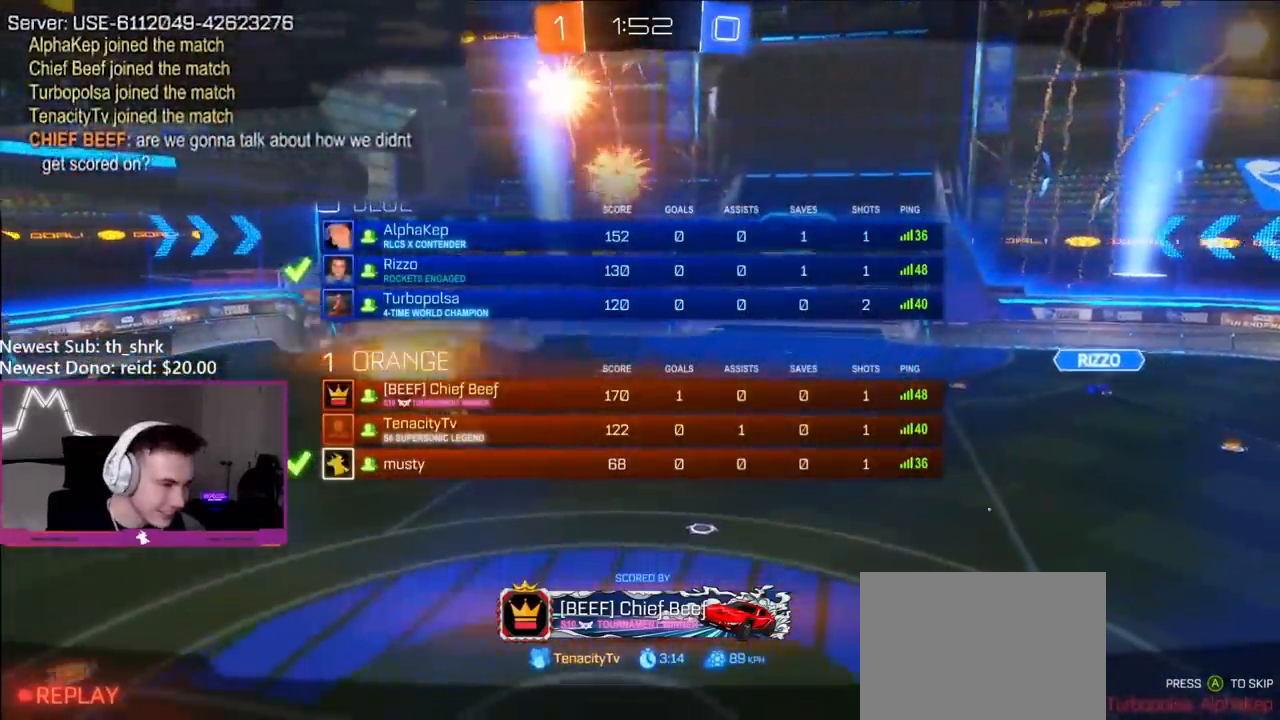
{"buttons": ["X"], "left_stick": "center", "right_stick": "center", "events": []}
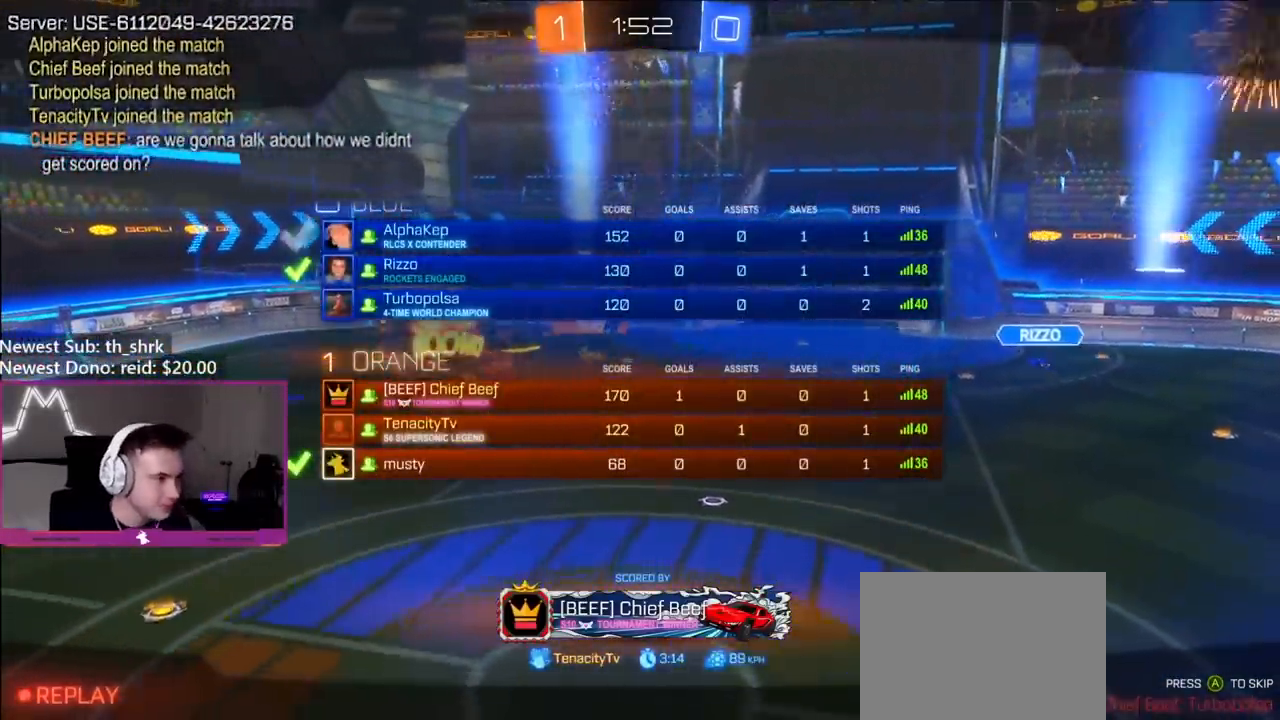
{"buttons": ["X"], "left_stick": "center", "right_stick": "center", "events": []}
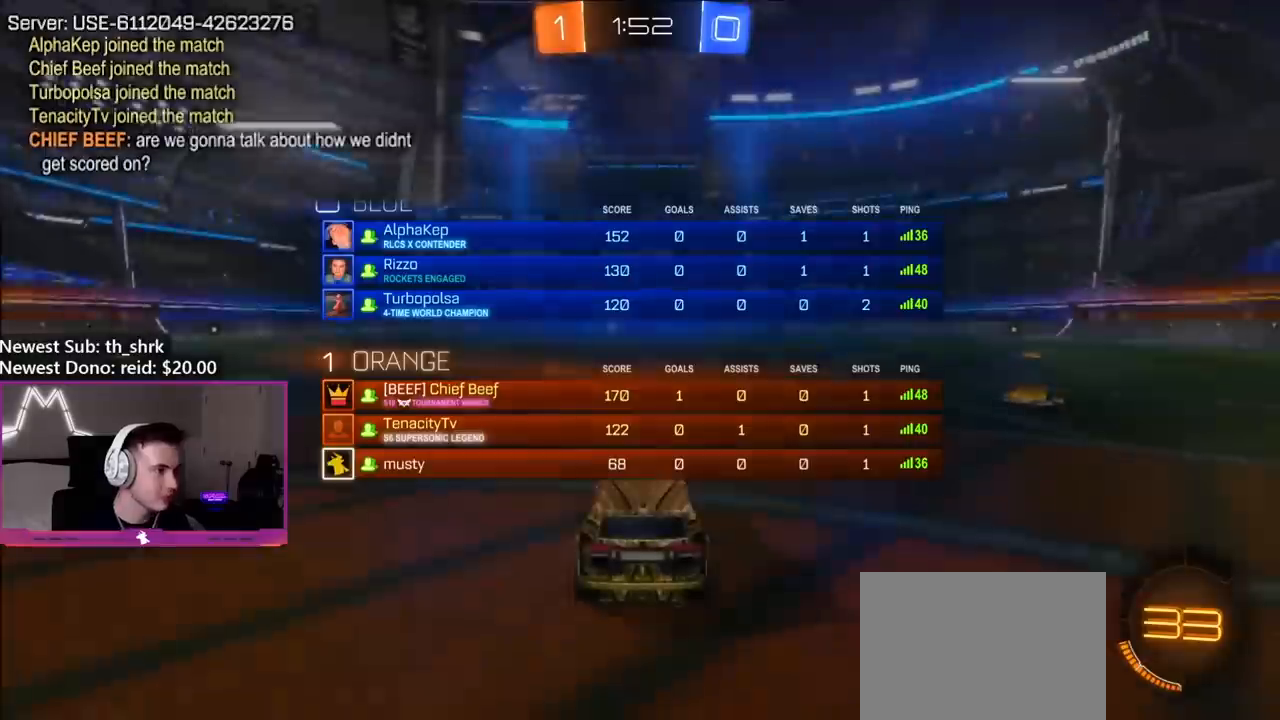
{"buttons": [], "left_stick": "center", "right_stick": "center", "events": [[217, "X", "up"]]}
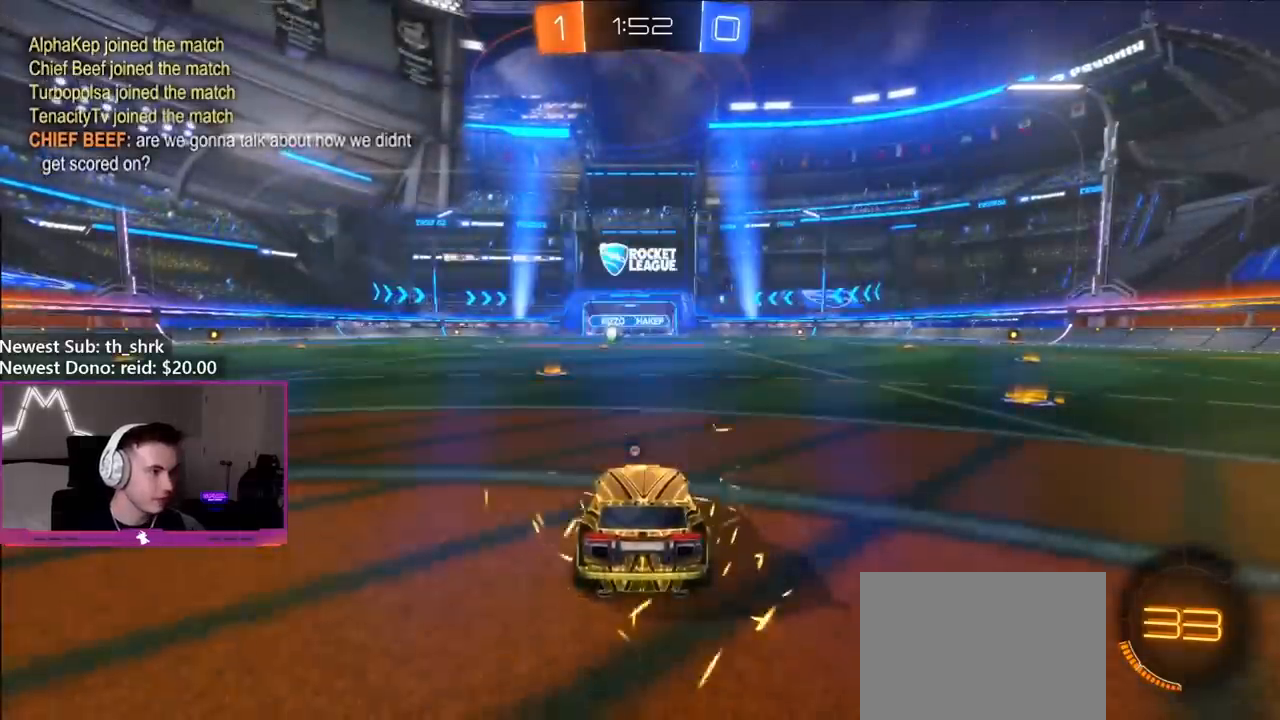
{"buttons": [], "left_stick": "center", "right_stick": "center", "events": []}
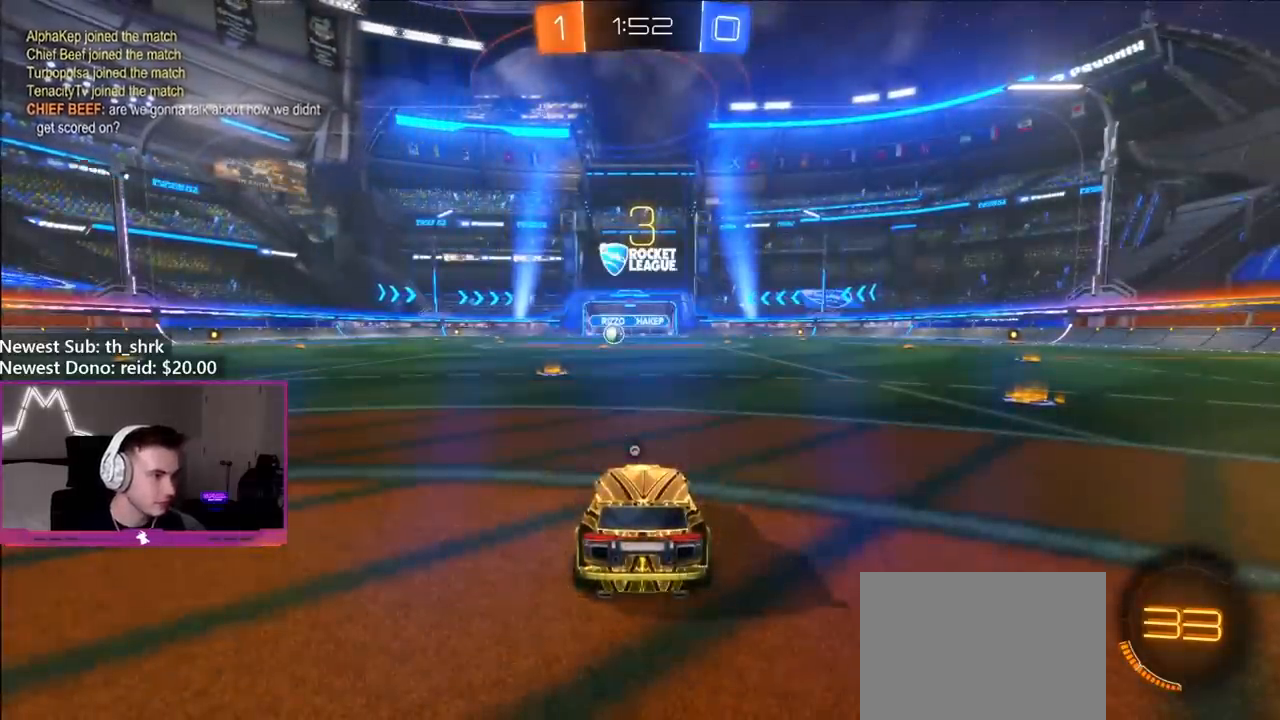
{"buttons": [], "left_stick": "center", "right_stick": "center", "events": []}
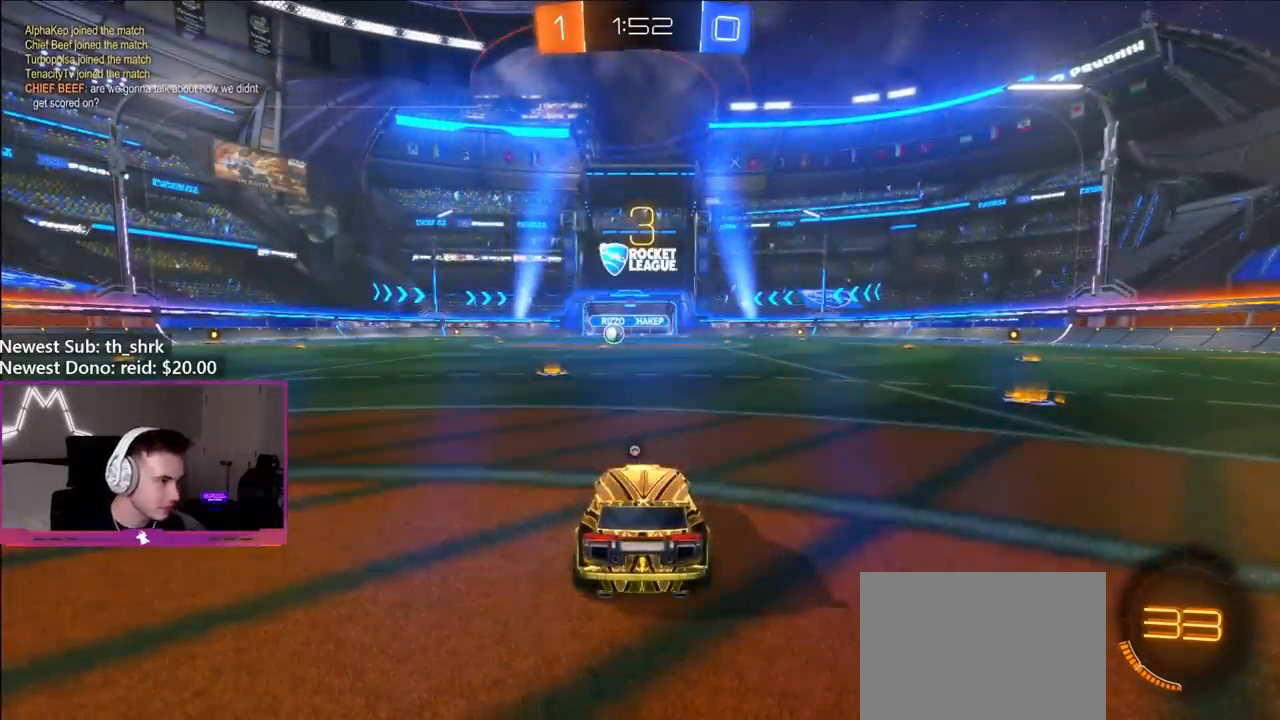
{"buttons": [], "left_stick": "center", "right_stick": "center", "events": []}
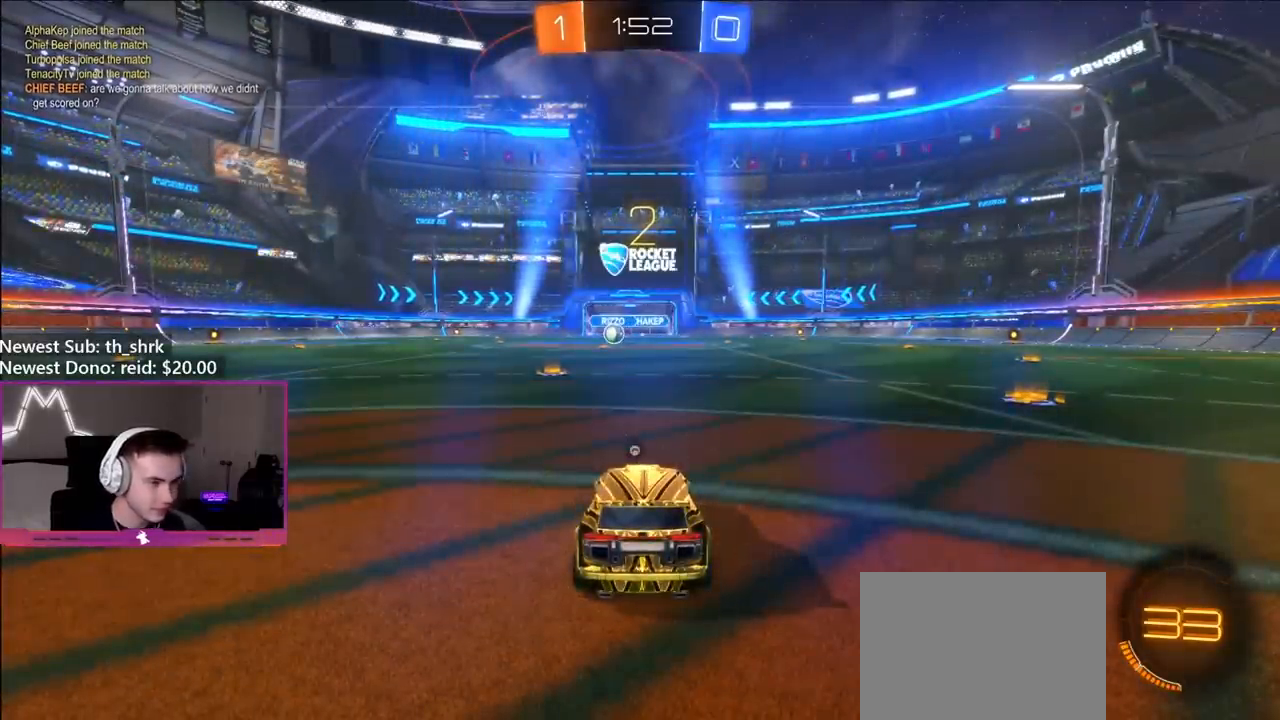
{"buttons": [], "left_stick": "center", "right_stick": "center", "events": []}
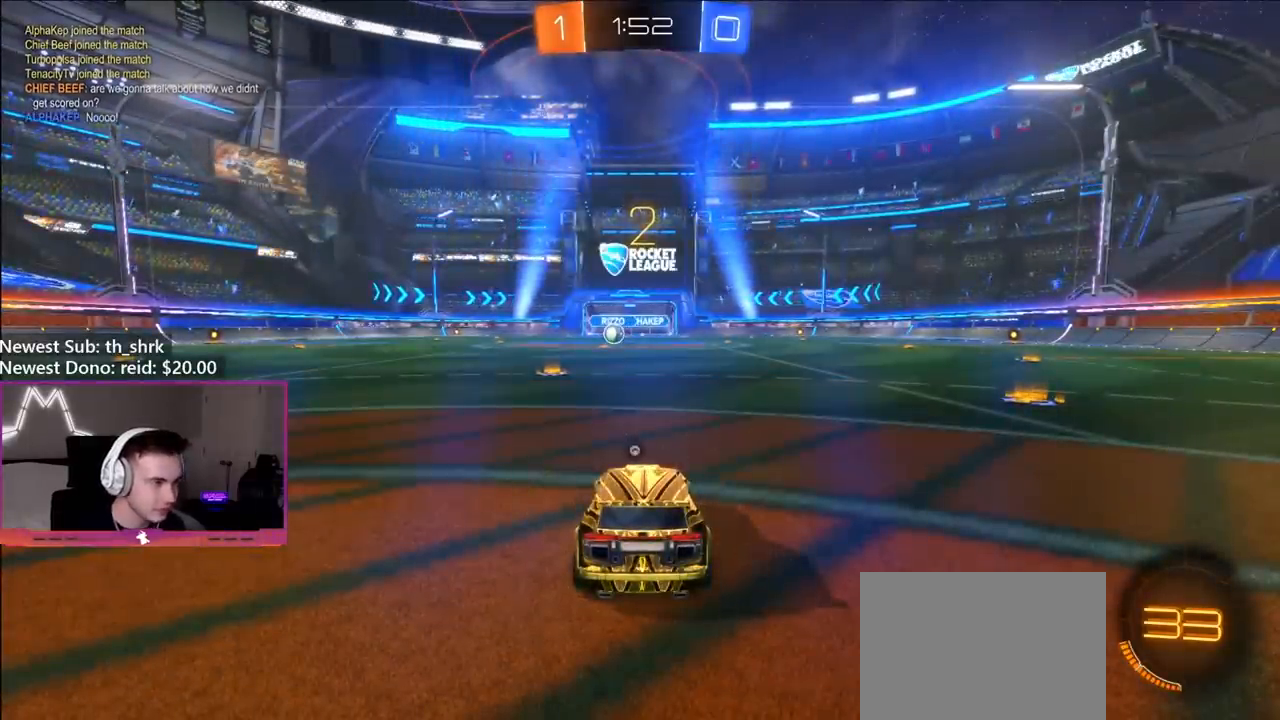
{"buttons": [], "left_stick": "center", "right_stick": "center", "events": []}
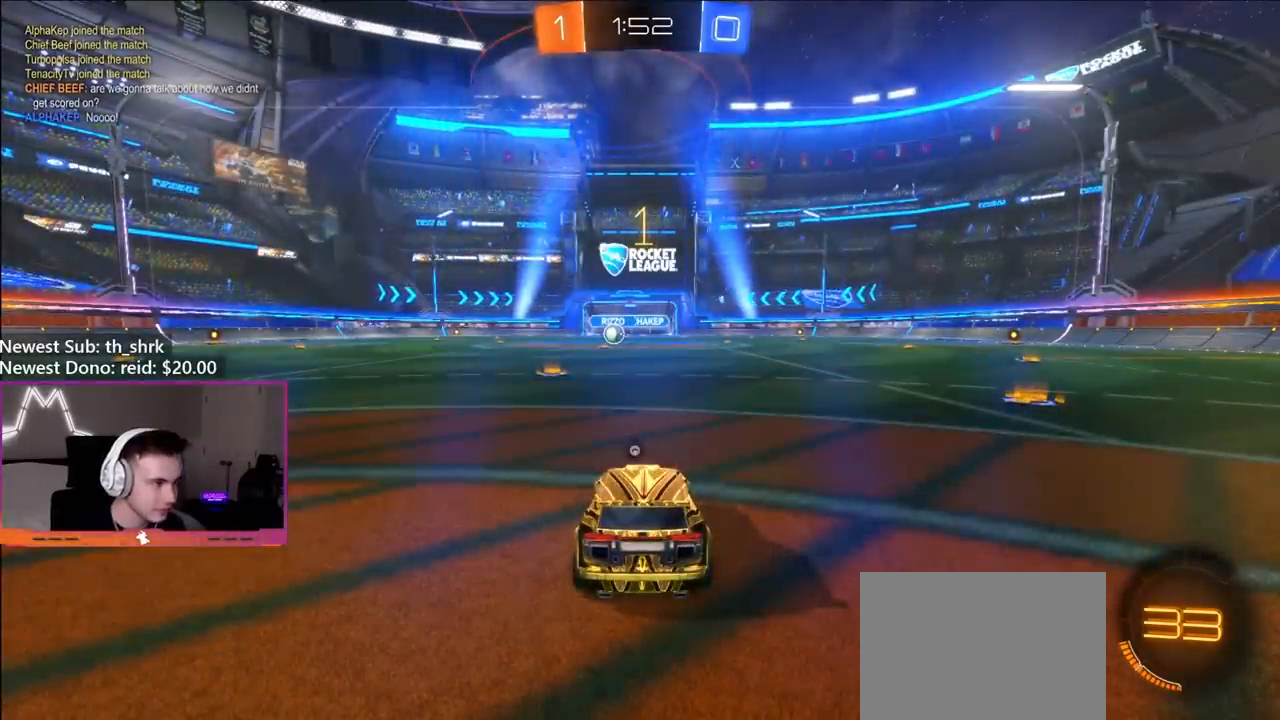
{"buttons": ["Y"], "left_stick": "center", "right_stick": "center", "events": [[467, "Y", "down"]]}
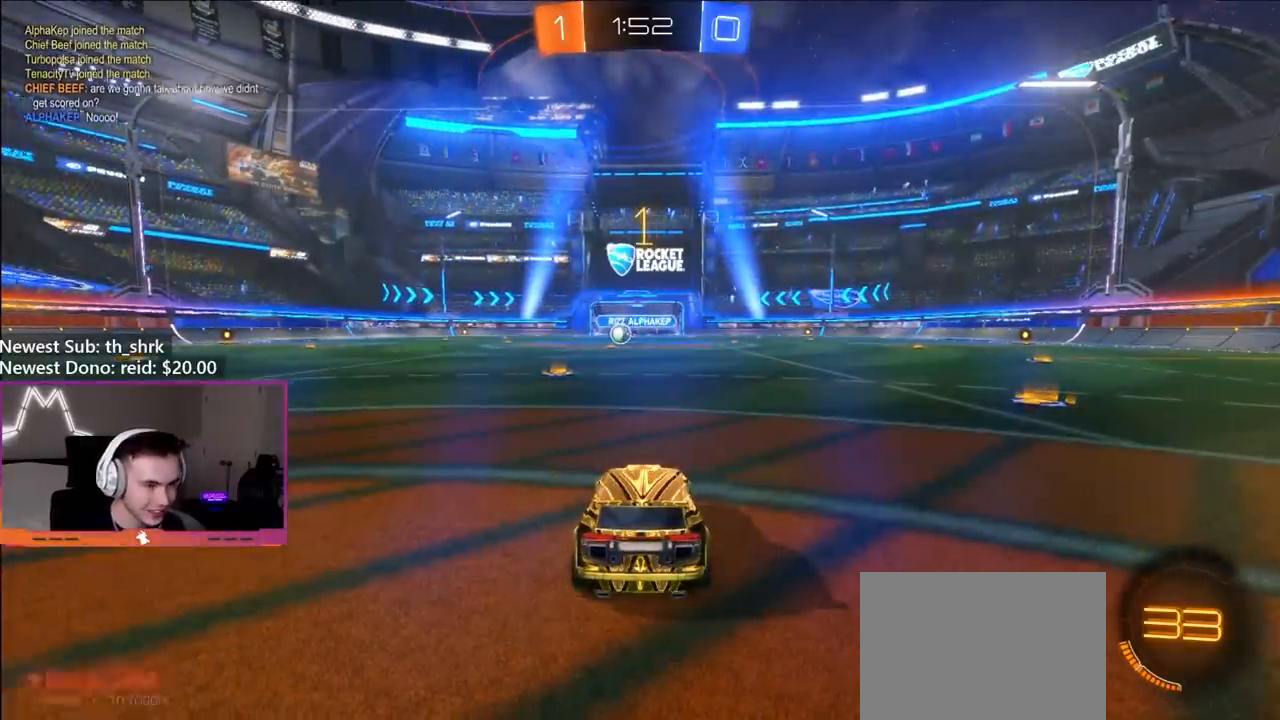
{"buttons": ["B", "R2"], "left_stick": "right", "right_stick": "center", "events": [[67, "Y", "up"], [200, "B", "down"], [200, "left_stick", "right"], [317, "R2", "down"]]}
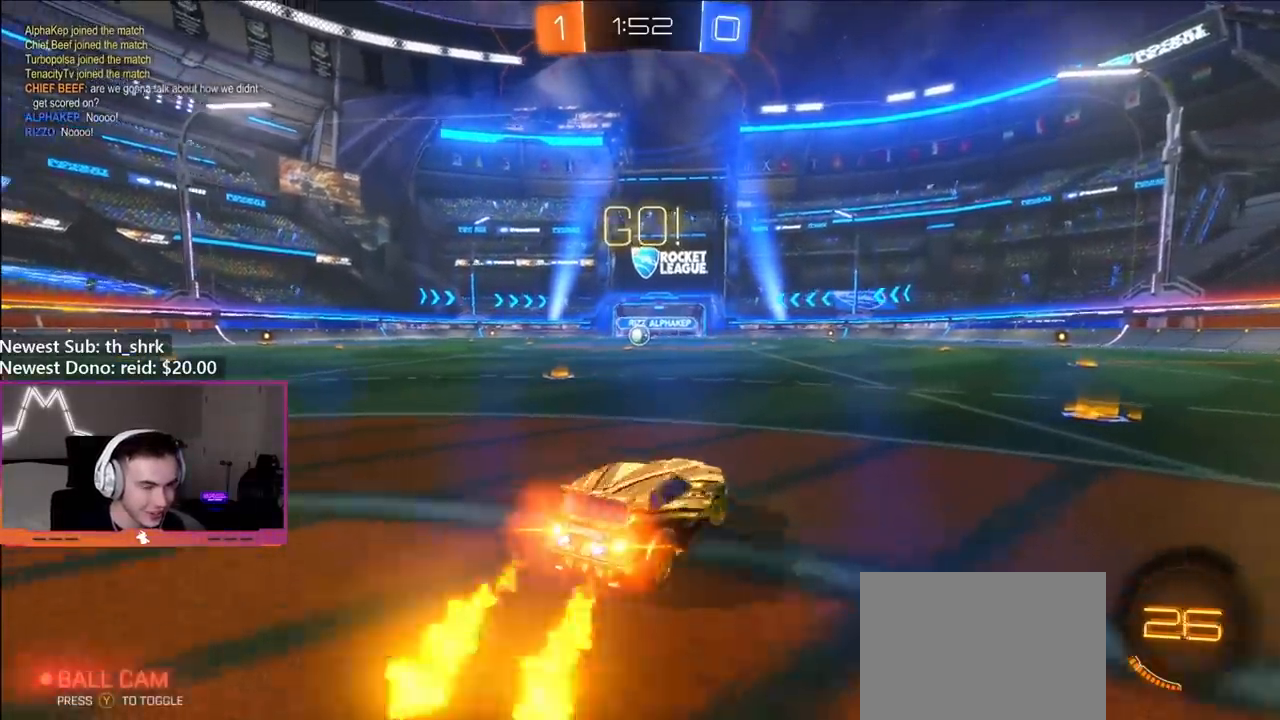
{"buttons": ["B", "R2"], "left_stick": "up-right", "right_stick": "center", "events": [[117, "Y", "down"], [117, "left_stick", "up"], [217, "left_stick", "up-right"], [267, "Y", "up"]]}
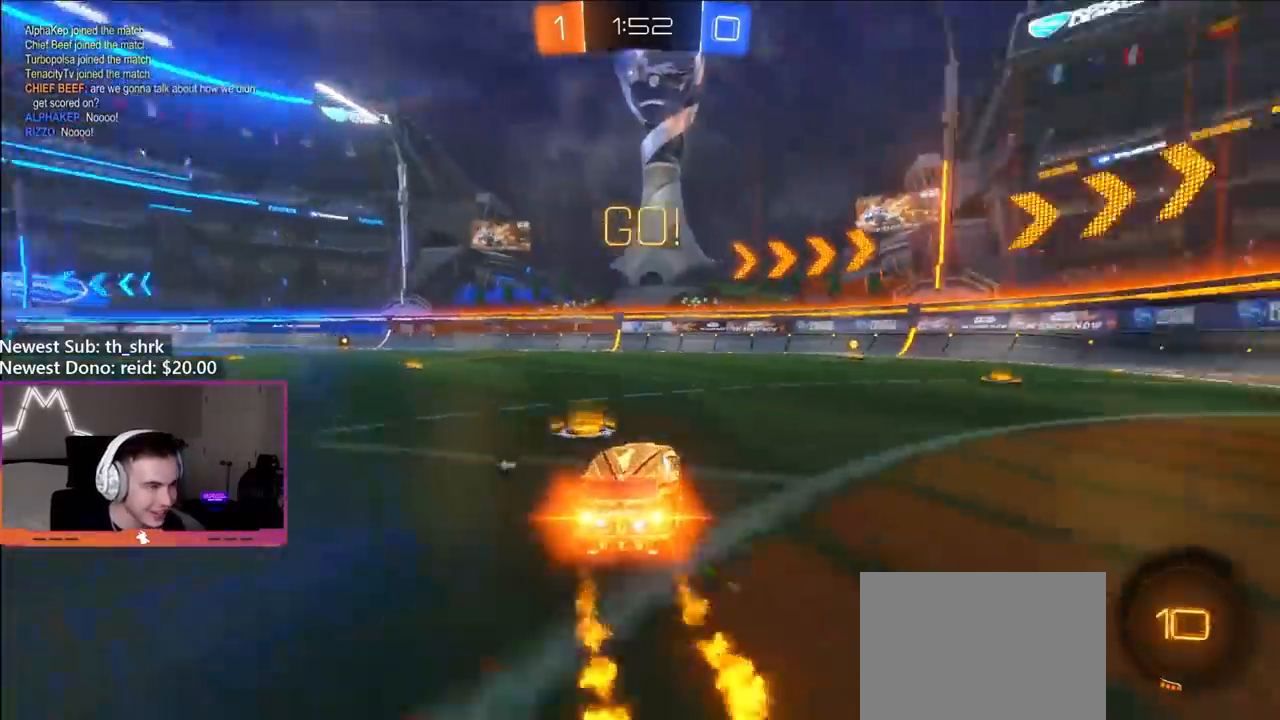
{"buttons": ["B", "R2"], "left_stick": "center", "right_stick": "center", "events": [[483, "left_stick", "center"]]}
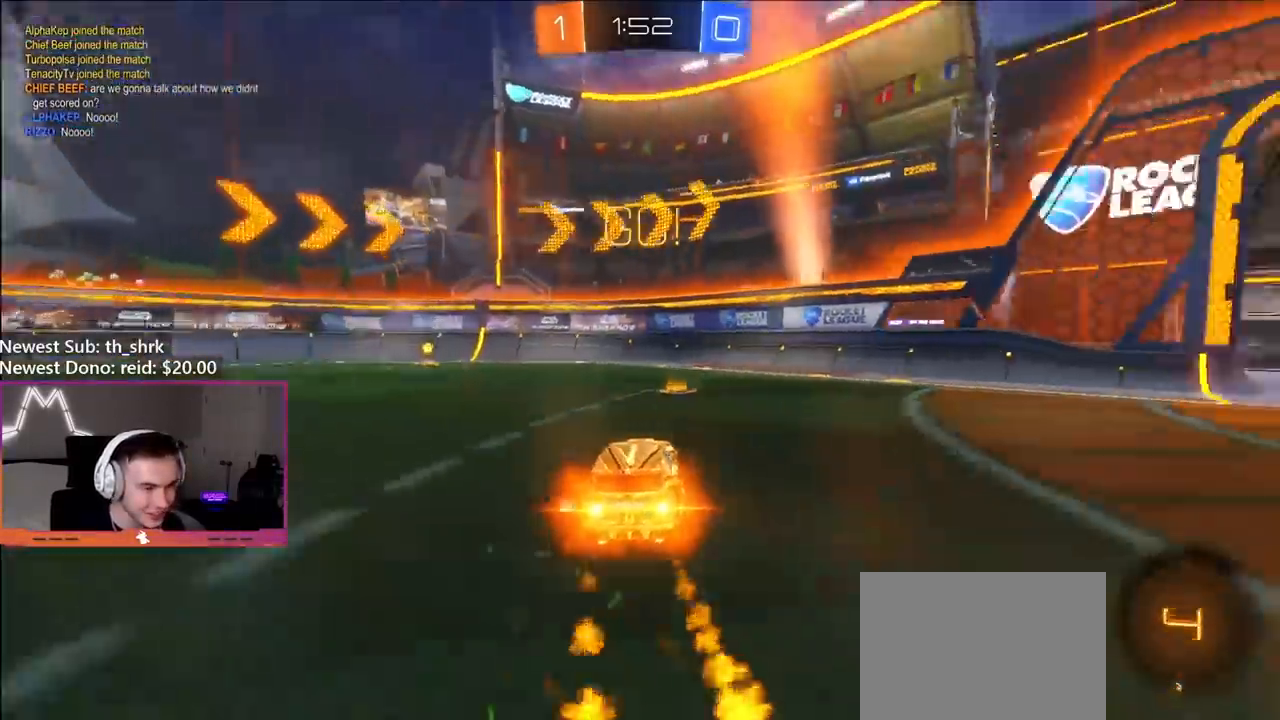
{"buttons": ["B", "R2"], "left_stick": "left", "right_stick": "center", "events": [[33, "Y", "down"], [167, "left_stick", "left"], [183, "Y", "up"]]}
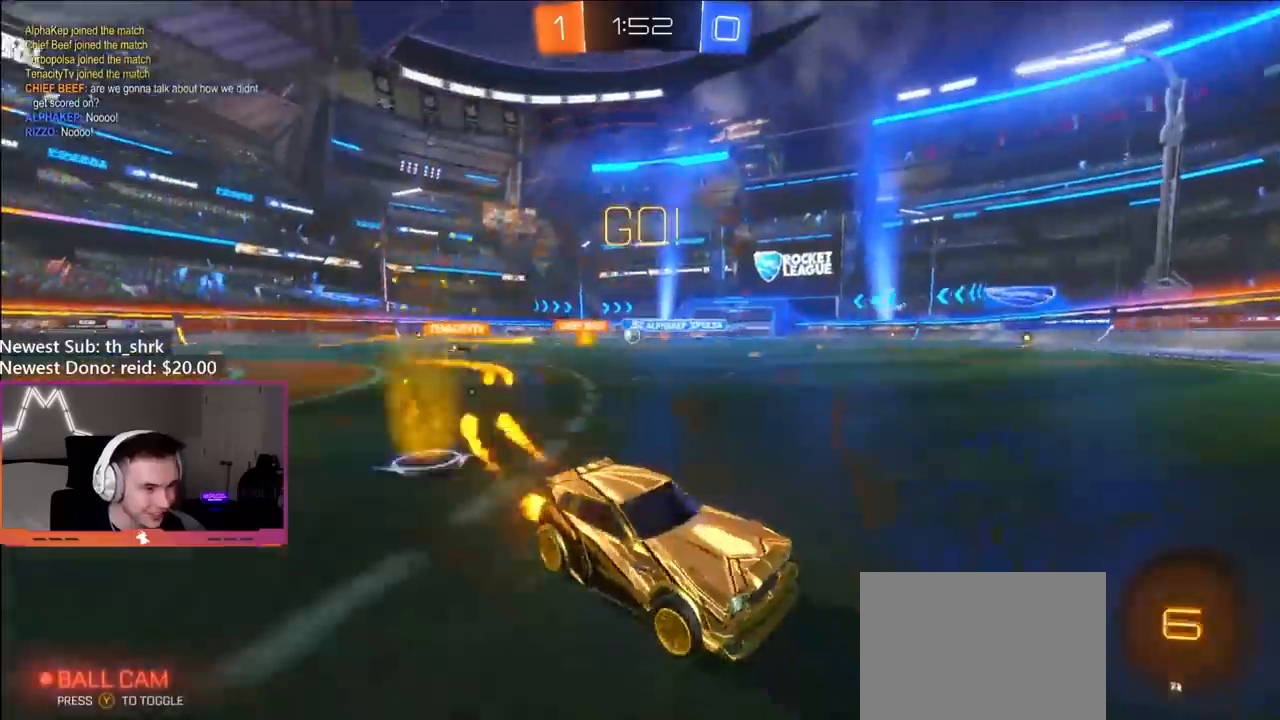
{"buttons": ["B", "R2"], "left_stick": "left", "right_stick": "center", "events": [[233, "L1", "down"], [333, "L1", "up"]]}
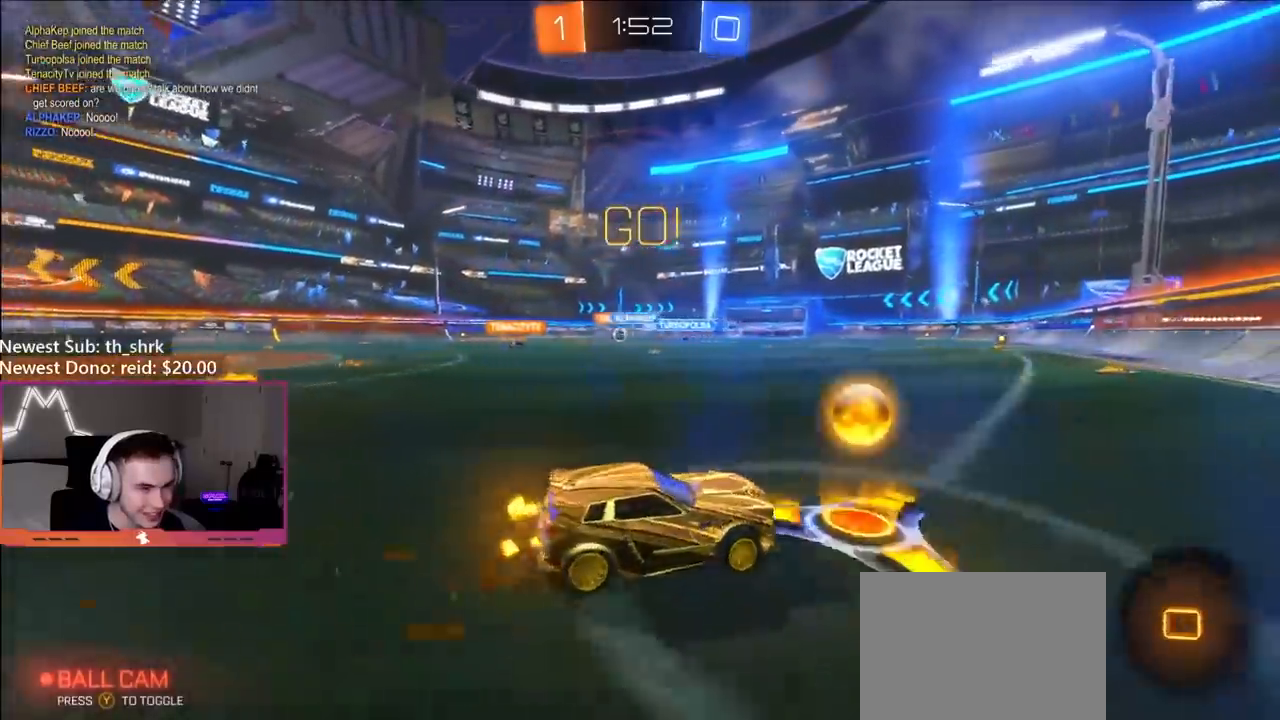
{"buttons": ["R2"], "left_stick": "left", "right_stick": "center", "events": [[167, "B", "up"], [267, "Y", "down"], [317, "Y", "up"], [400, "Y", "down"], [500, "Y", "up"]]}
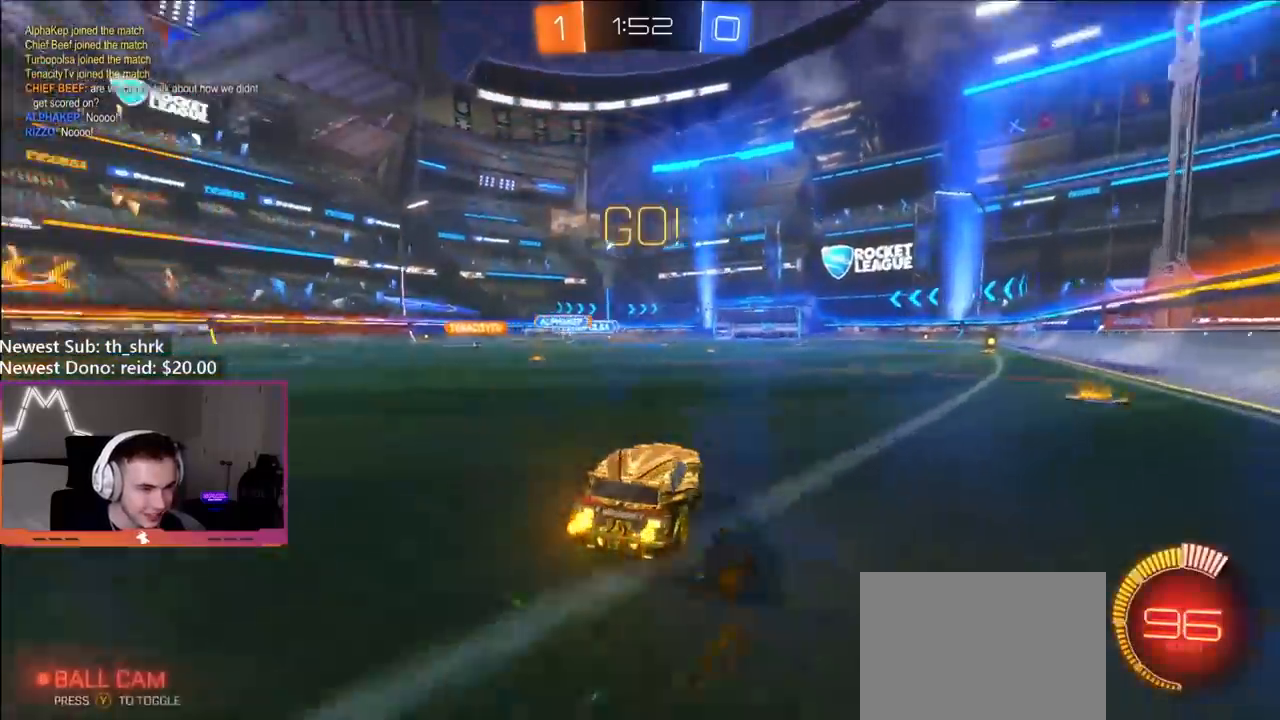
{"buttons": [], "left_stick": "down-left", "right_stick": "center", "events": [[350, "A", "down"], [367, "left_stick", "down-left"], [417, "R2", "up"], [467, "A", "up"]]}
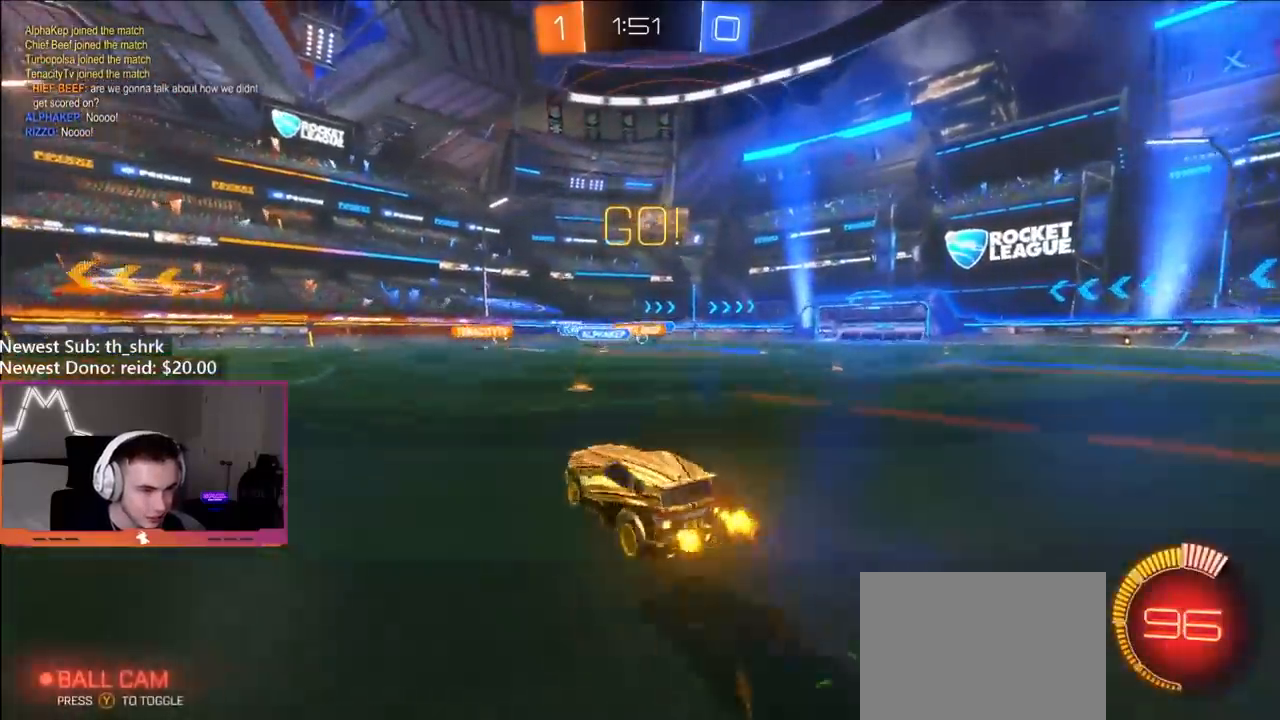
{"buttons": ["B", "R1"], "left_stick": "center", "right_stick": "center", "events": [[17, "A", "down"], [17, "left_stick", "center"], [50, "R1", "down"], [67, "B", "down"], [83, "A", "up"], [83, "left_stick", "left"], [417, "left_stick", "down"], [500, "left_stick", "center"]]}
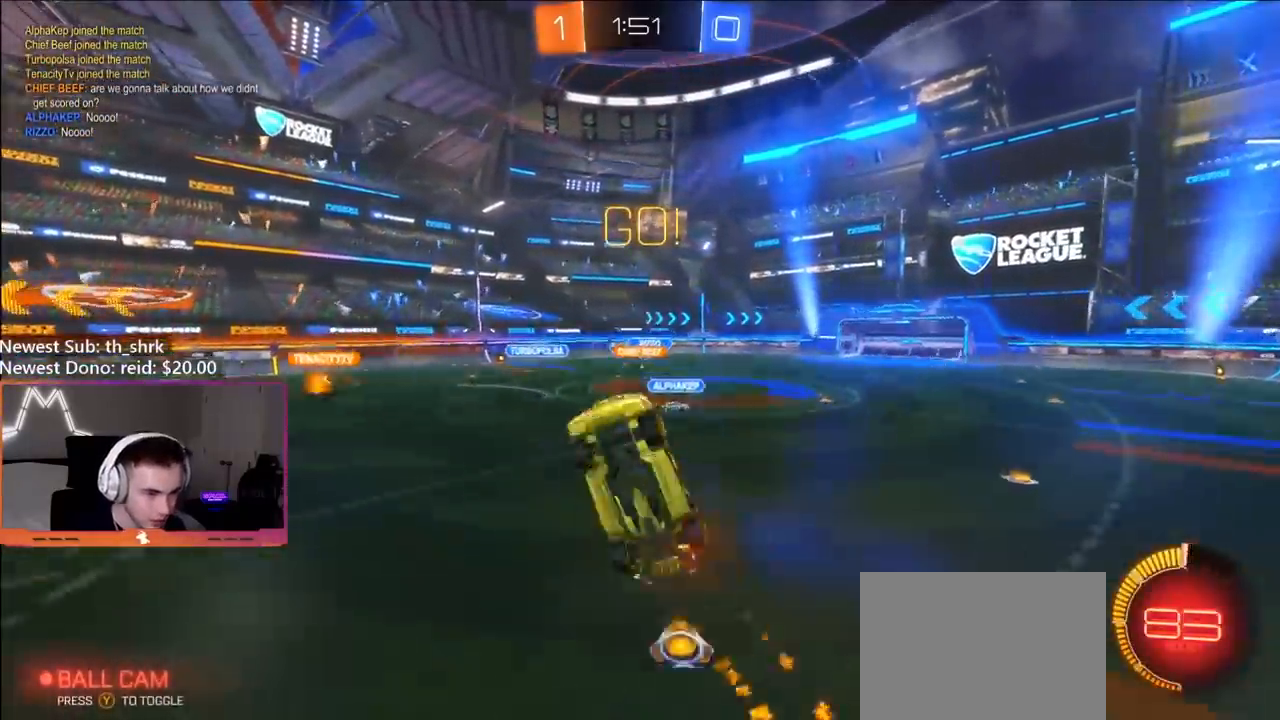
{"buttons": ["B"], "left_stick": "down-left", "right_stick": "center", "events": [[67, "left_stick", "up-left"], [250, "B", "up"], [250, "left_stick", "up-right"], [350, "left_stick", "down-left"], [417, "R1", "up"], [467, "B", "down"]]}
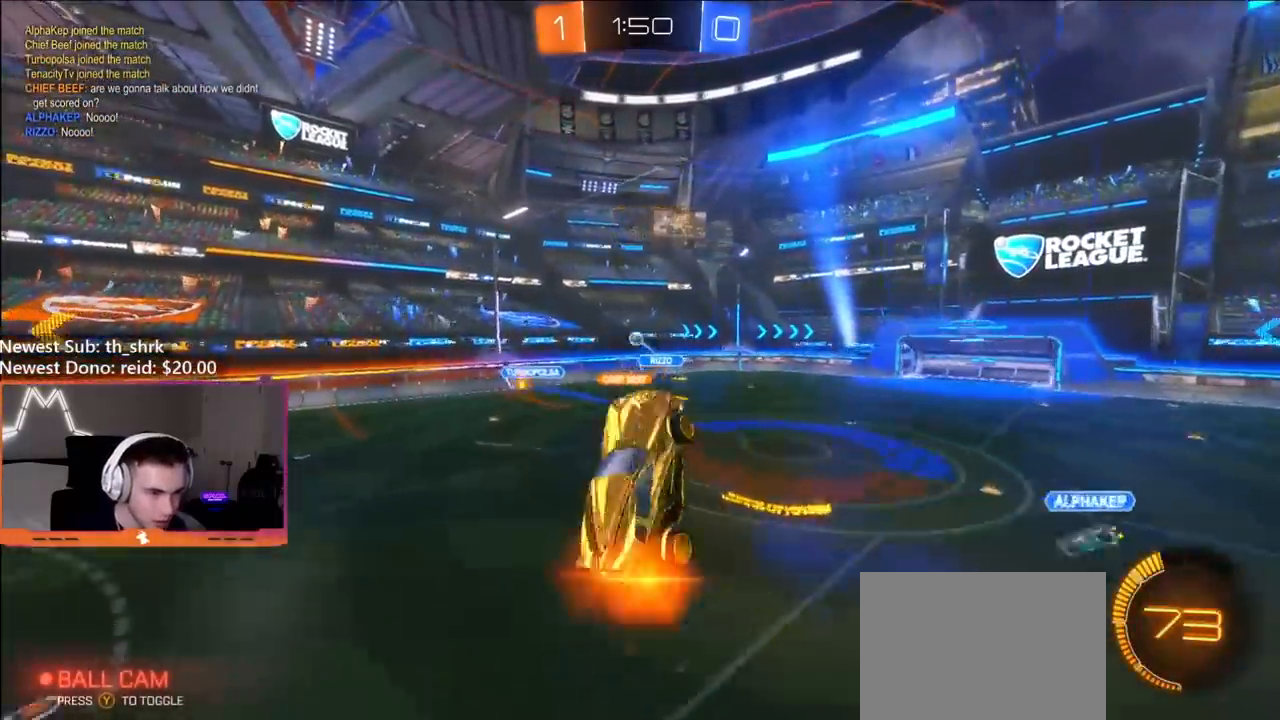
{"buttons": ["B", "R1"], "left_stick": "right", "right_stick": "center", "events": [[50, "R1", "down"], [133, "left_stick", "up-left"], [450, "left_stick", "right"]]}